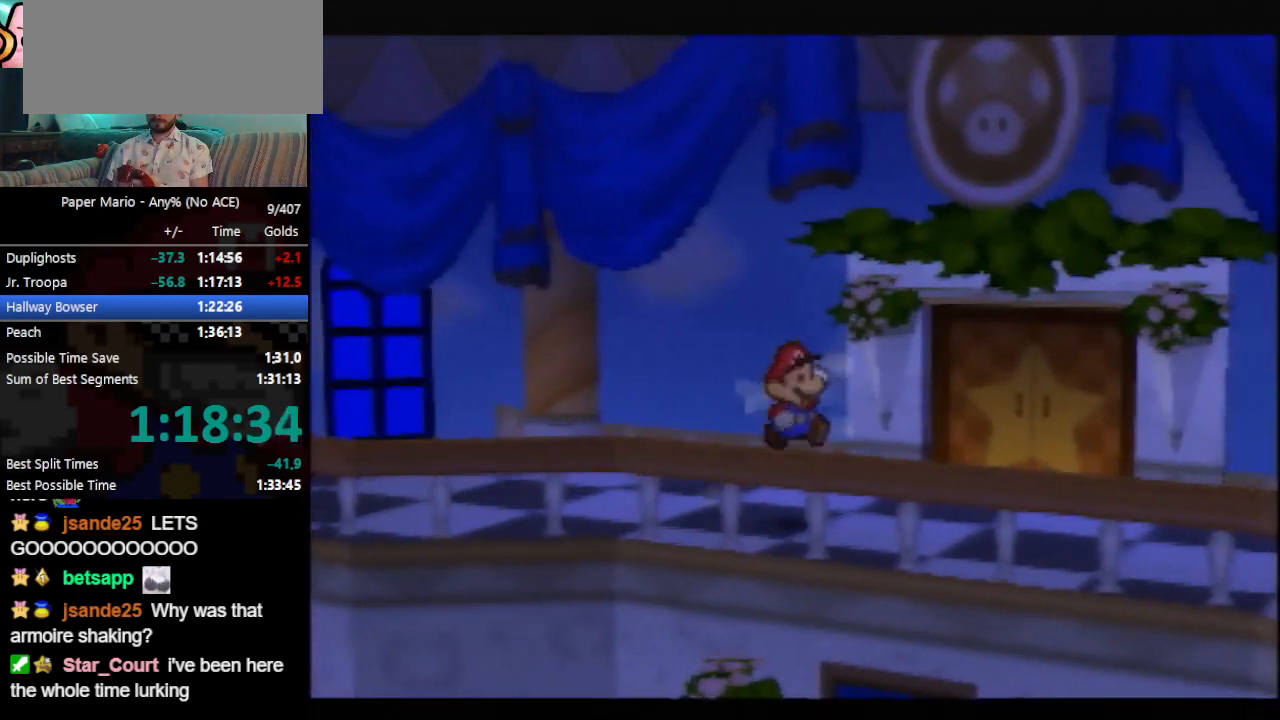
Gameplay with a controller (Nintendo layout); each line is a JSON object with the inputs held at the frame after it. "events" lists button and stick changes between this image and that frame as [ms after this image, input, new state], when the widget could be followed in between. Not read: L3 R3 right_stick.
{"buttons": ["A"], "left_stick": "up-right", "events": [[500, "A", "down"]]}
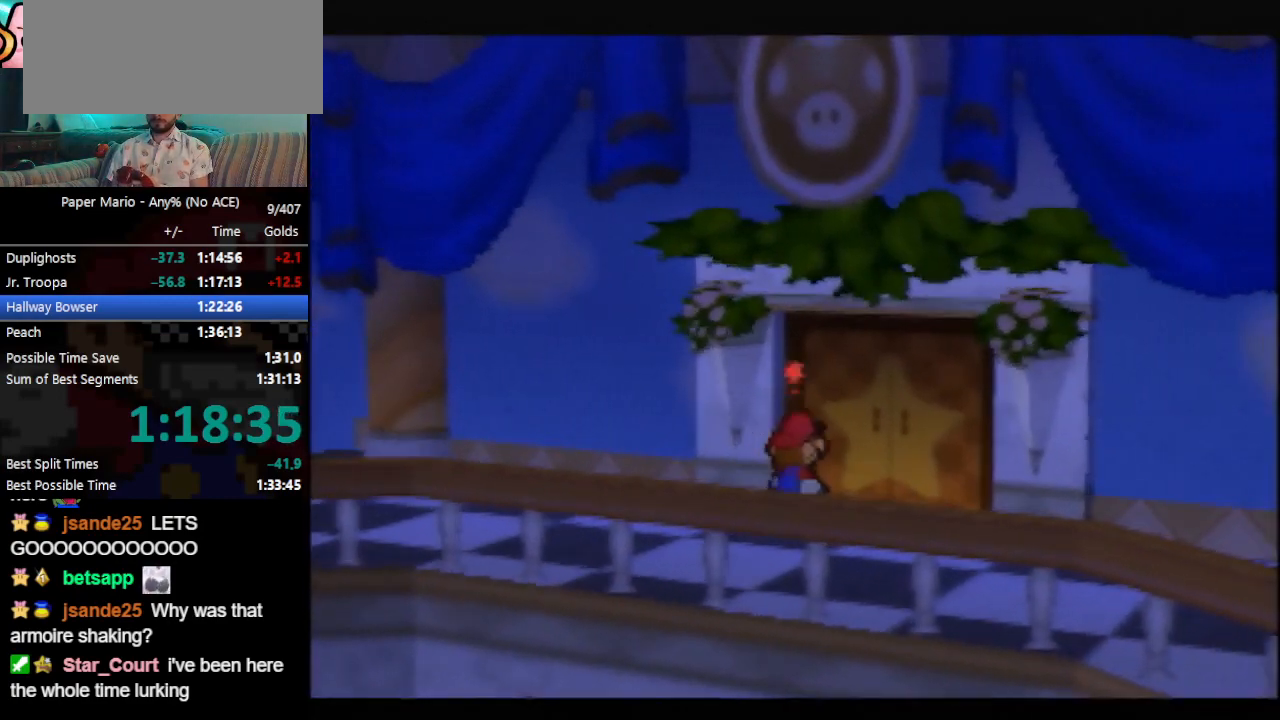
{"buttons": [], "left_stick": "center", "events": [[67, "A", "up"], [100, "A", "down"], [167, "A", "up"], [400, "left_stick", "center"]]}
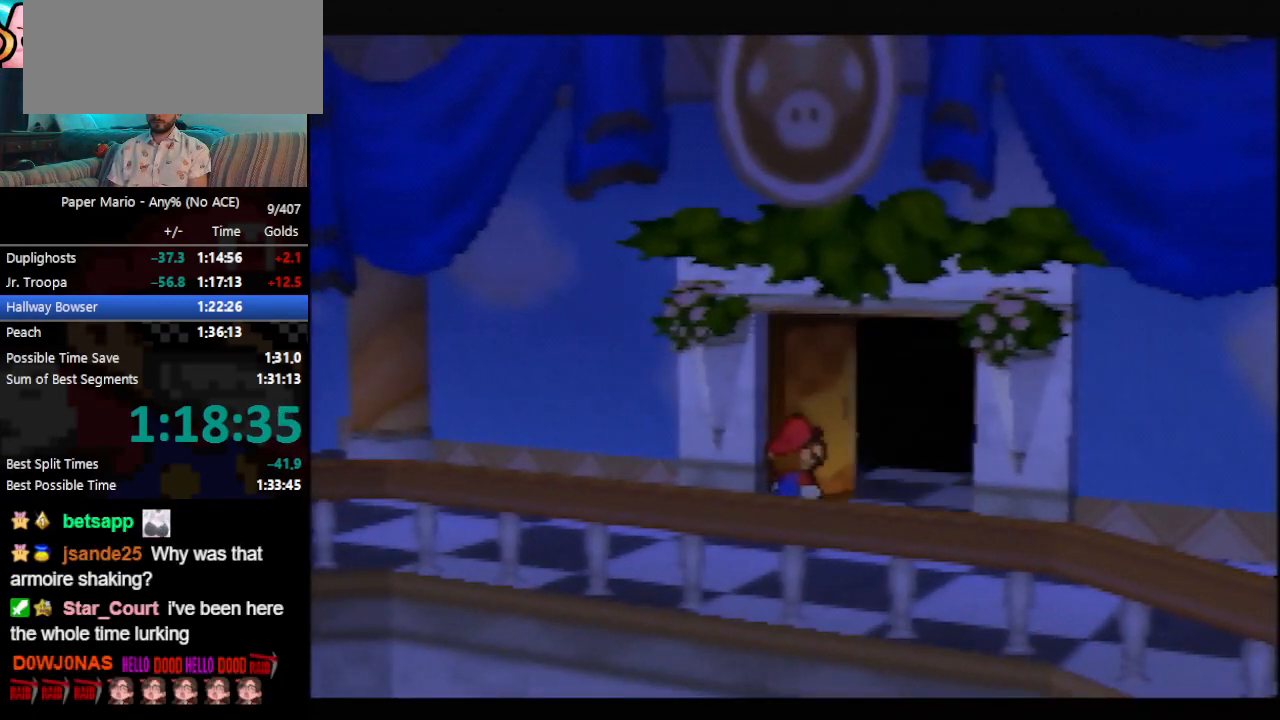
{"buttons": [], "left_stick": "center", "events": []}
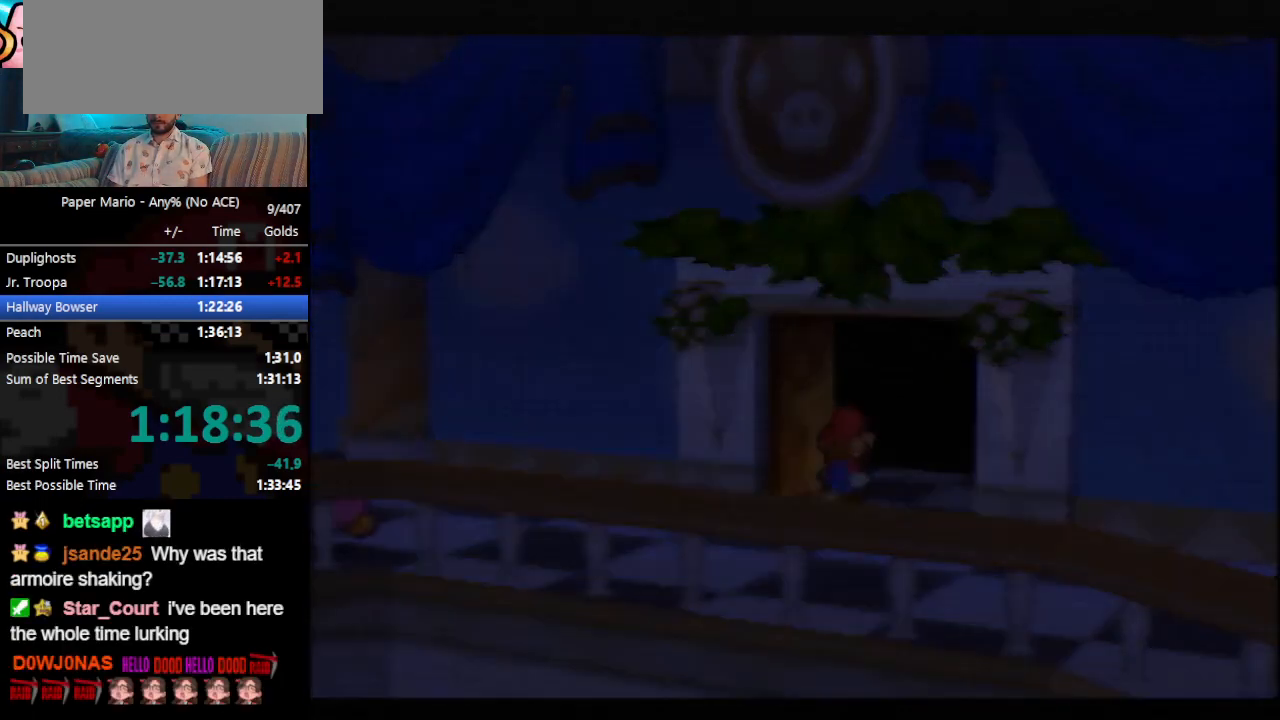
{"buttons": [], "left_stick": "right", "events": [[33, "left_stick", "right"]]}
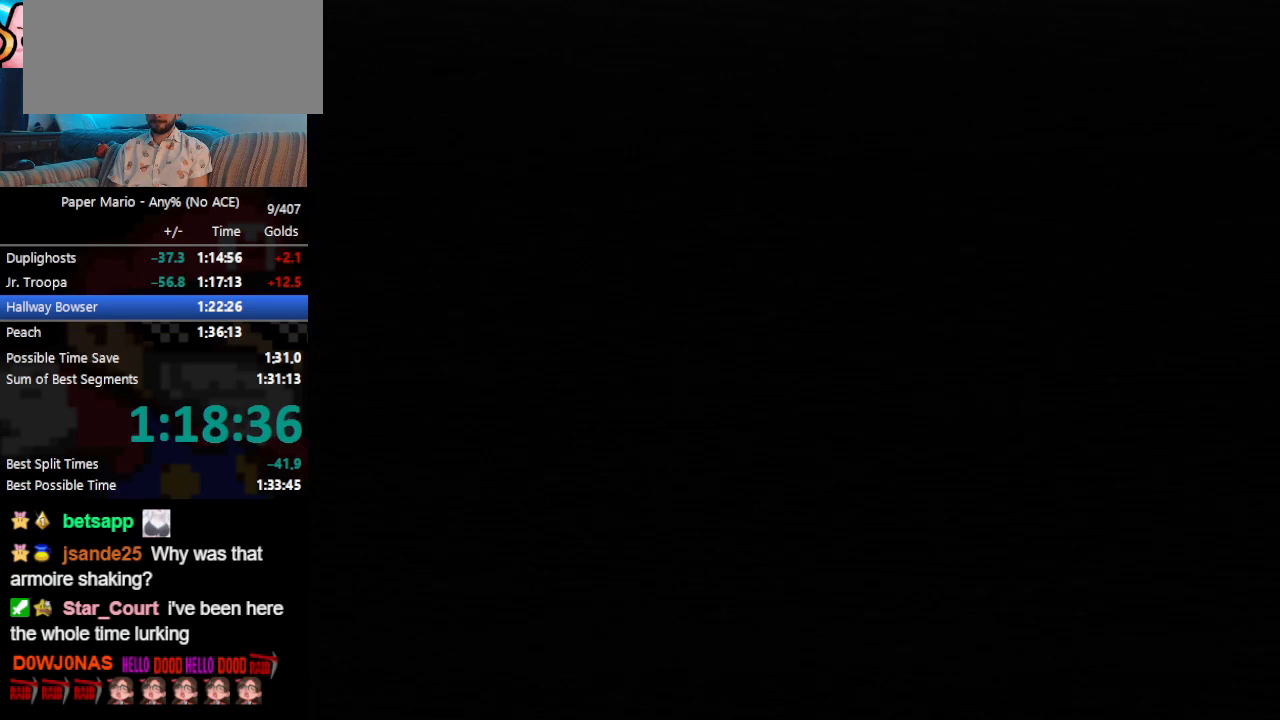
{"buttons": [], "left_stick": "right", "events": []}
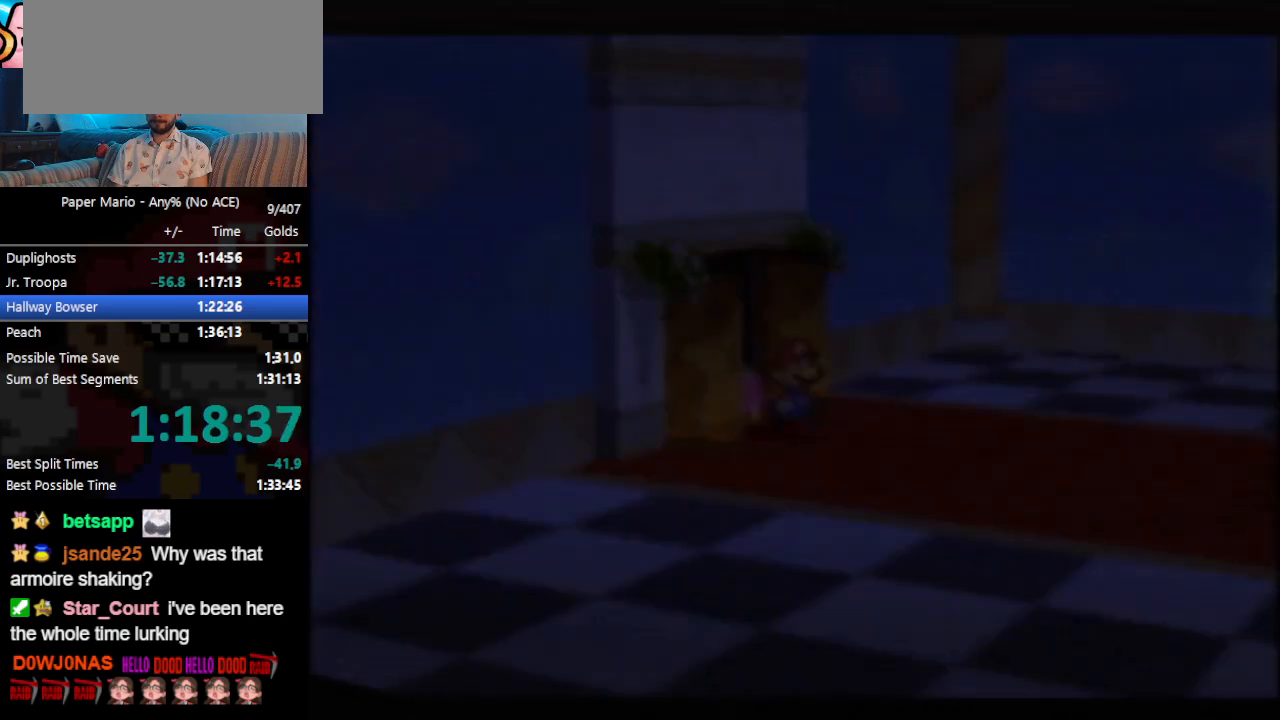
{"buttons": [], "left_stick": "down-right", "events": [[33, "left_stick", "down-right"]]}
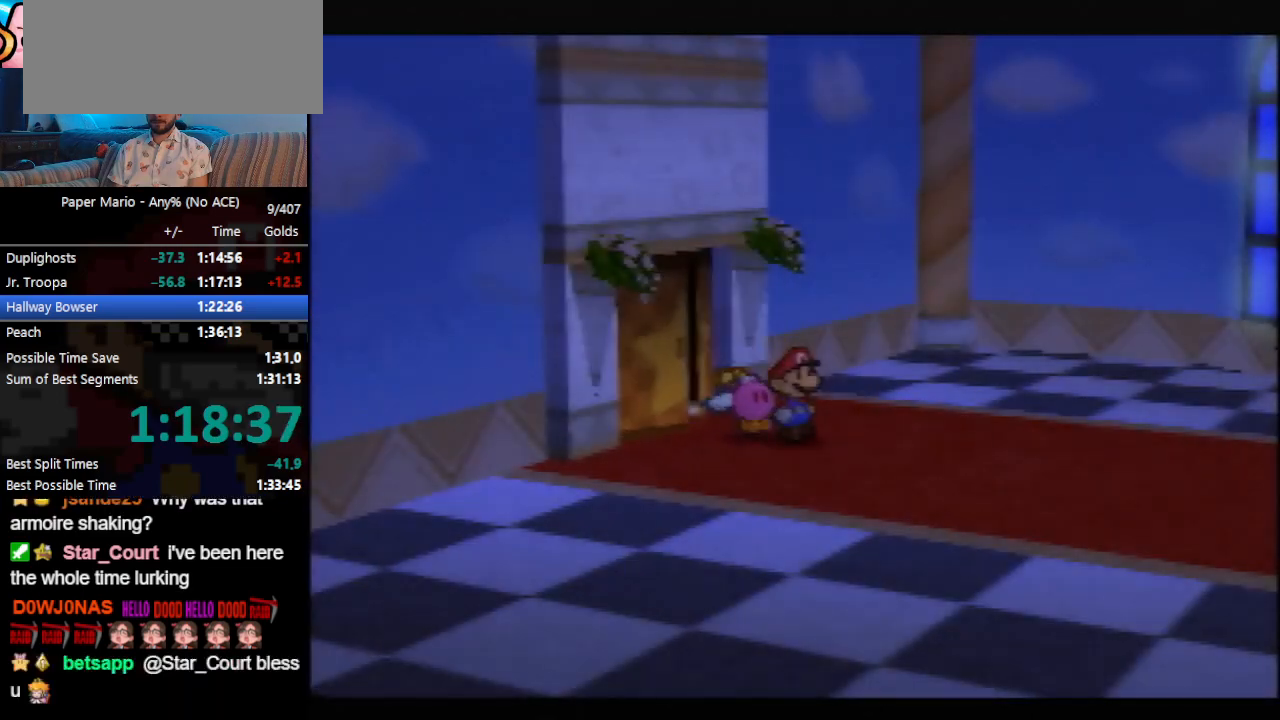
{"buttons": [], "left_stick": "down-right", "events": [[100, "Z", "down"], [200, "Z", "up"]]}
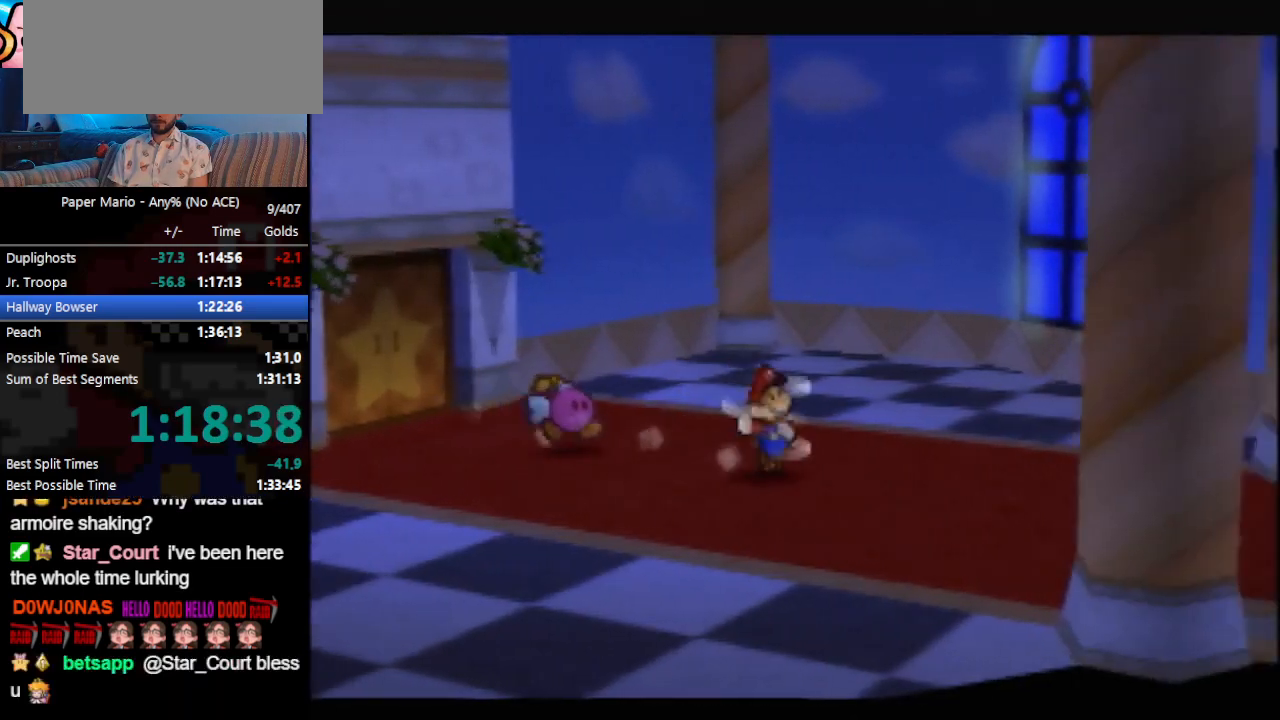
{"buttons": [], "left_stick": "down-right", "events": [[333, "Z", "down"], [400, "A", "down"], [433, "A", "up"], [433, "Z", "up"]]}
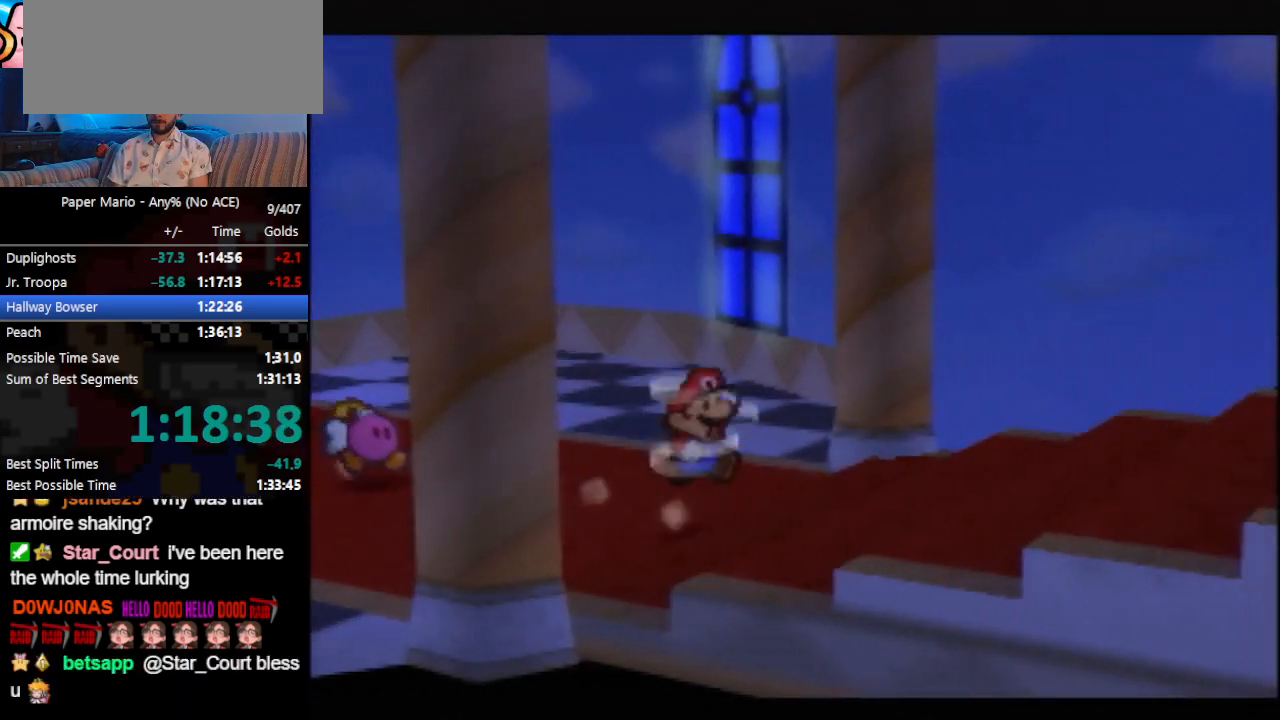
{"buttons": [], "left_stick": "right", "events": [[167, "Z", "down"], [233, "Z", "up"], [267, "Z", "down"], [333, "Z", "up"], [367, "Z", "down"], [400, "Z", "up"], [467, "Z", "down"], [500, "Z", "up"], [500, "left_stick", "right"]]}
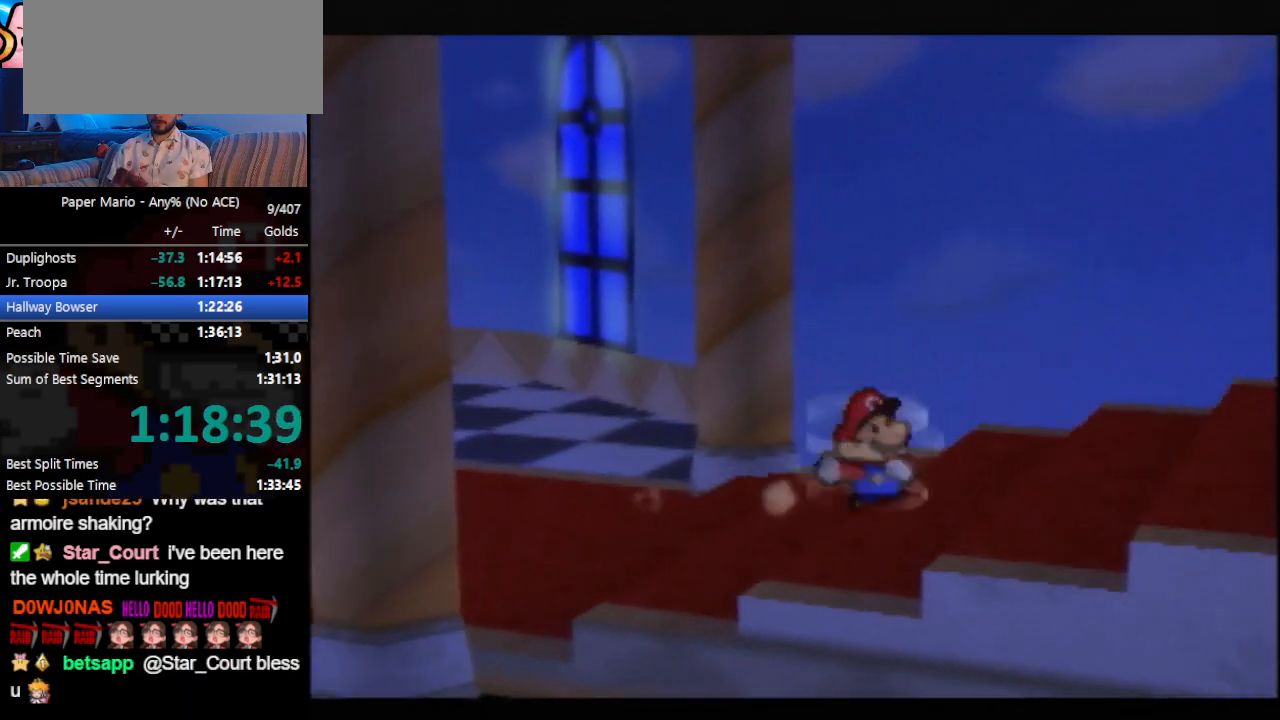
{"buttons": [], "left_stick": "right", "events": [[67, "Z", "down"], [100, "Z", "up"], [167, "Z", "down"], [200, "Z", "up"], [267, "Z", "down"], [300, "Z", "up"], [333, "Z", "down"], [367, "Z", "up"], [433, "Z", "down"], [467, "Z", "up"]]}
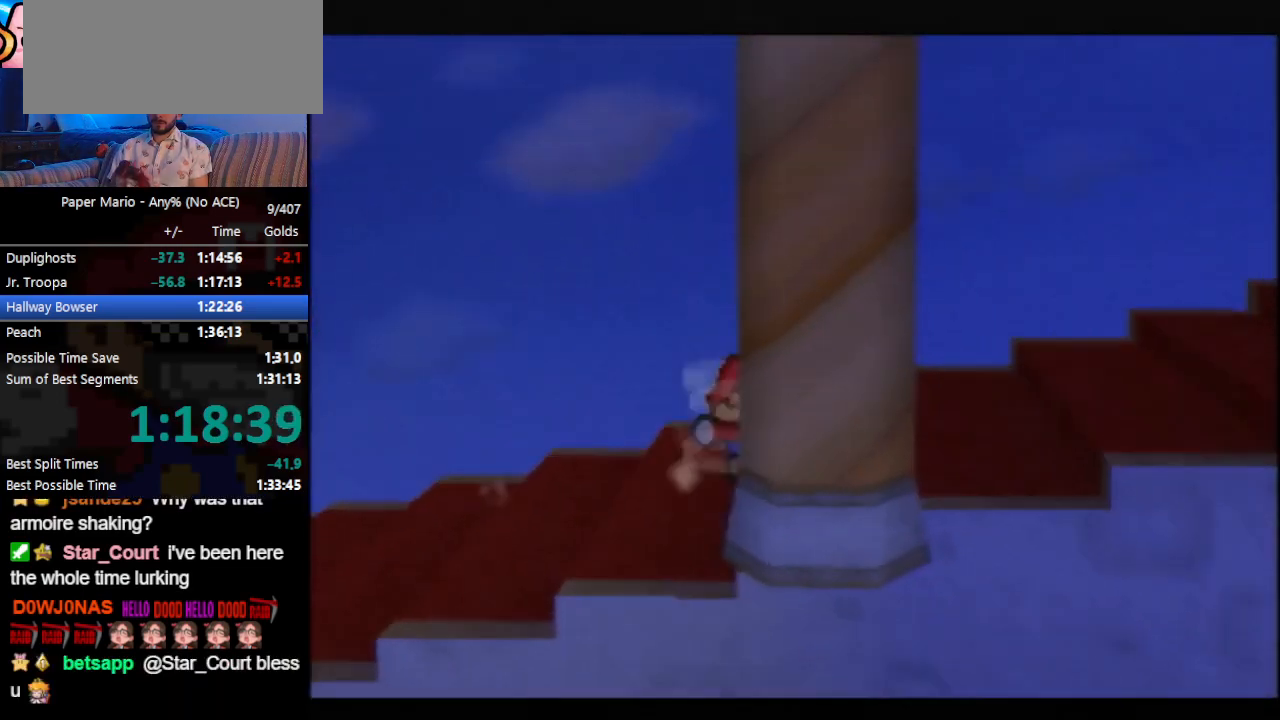
{"buttons": [], "left_stick": "right", "events": [[33, "Z", "down"], [67, "Z", "up"], [100, "Z", "down"], [133, "Z", "up"], [200, "Z", "down"], [233, "Z", "up"], [267, "Z", "down"], [333, "Z", "up"], [367, "Z", "down"], [400, "Z", "up"], [433, "Z", "down"], [500, "Z", "up"]]}
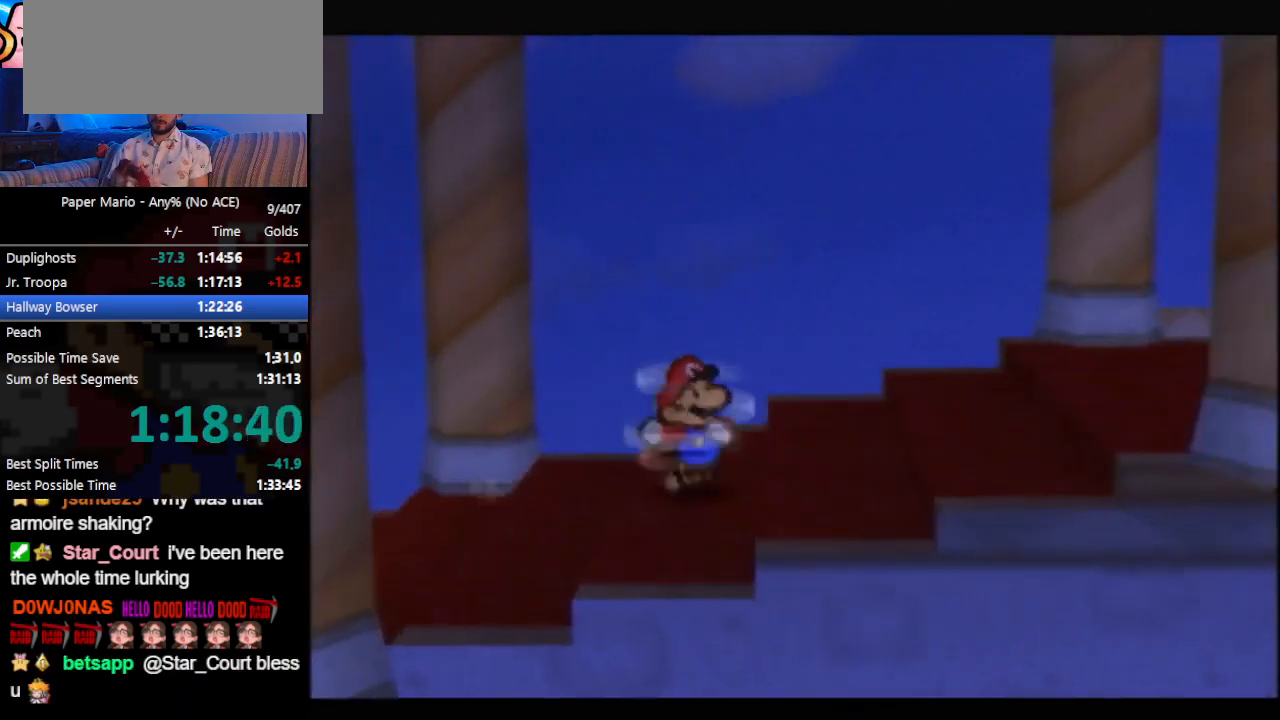
{"buttons": ["Z"], "left_stick": "right", "events": [[33, "Z", "down"], [67, "Z", "up"], [133, "Z", "down"], [167, "Z", "up"], [233, "Z", "down"], [267, "Z", "up"], [300, "Z", "down"], [333, "Z", "up"], [400, "Z", "down"], [433, "Z", "up"], [500, "Z", "down"]]}
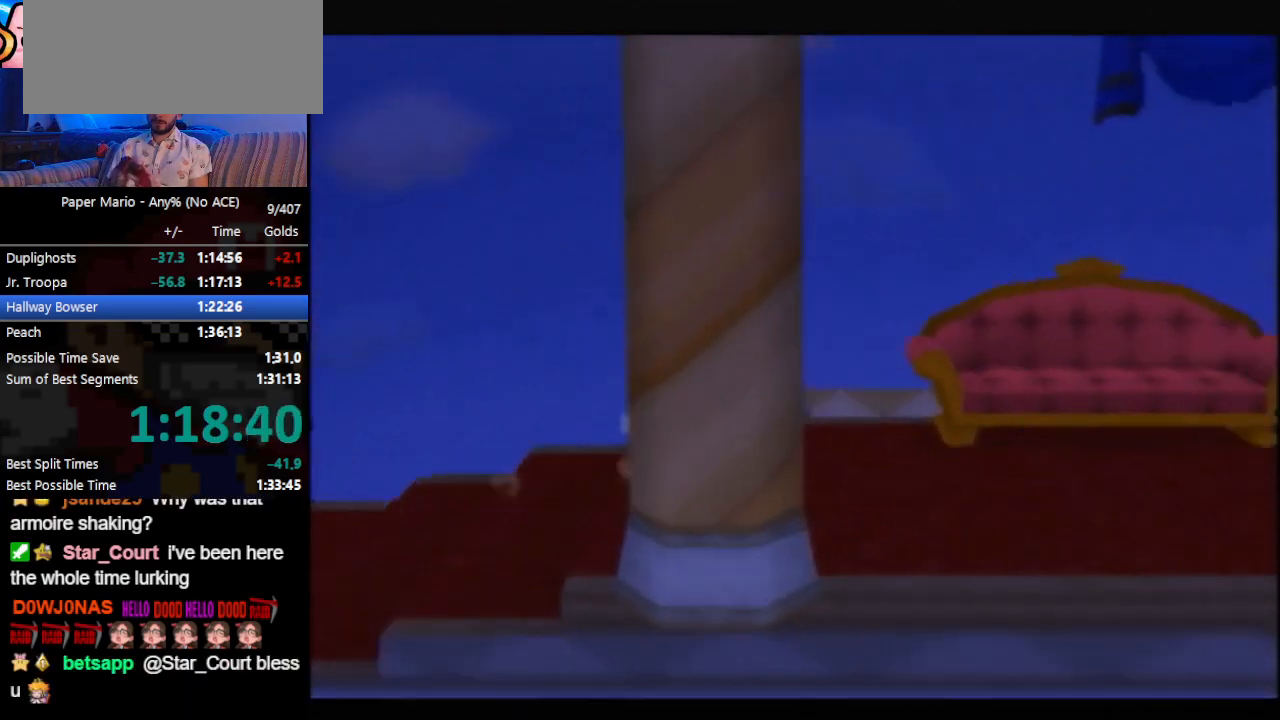
{"buttons": [], "left_stick": "right", "events": [[33, "Z", "up"], [200, "C_UP", "down"], [267, "C_UP", "up"]]}
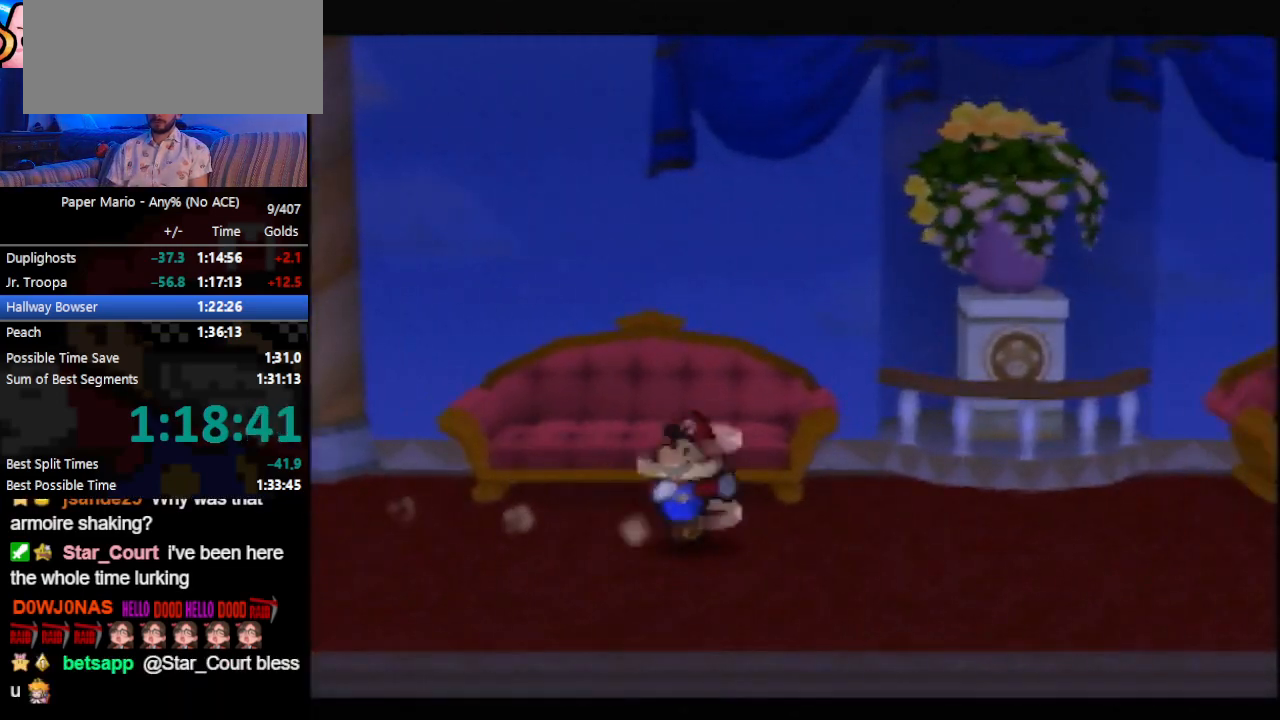
{"buttons": [], "left_stick": "right", "events": [[100, "Z", "down"], [167, "A", "down"], [200, "A", "up"], [367, "Z", "up"]]}
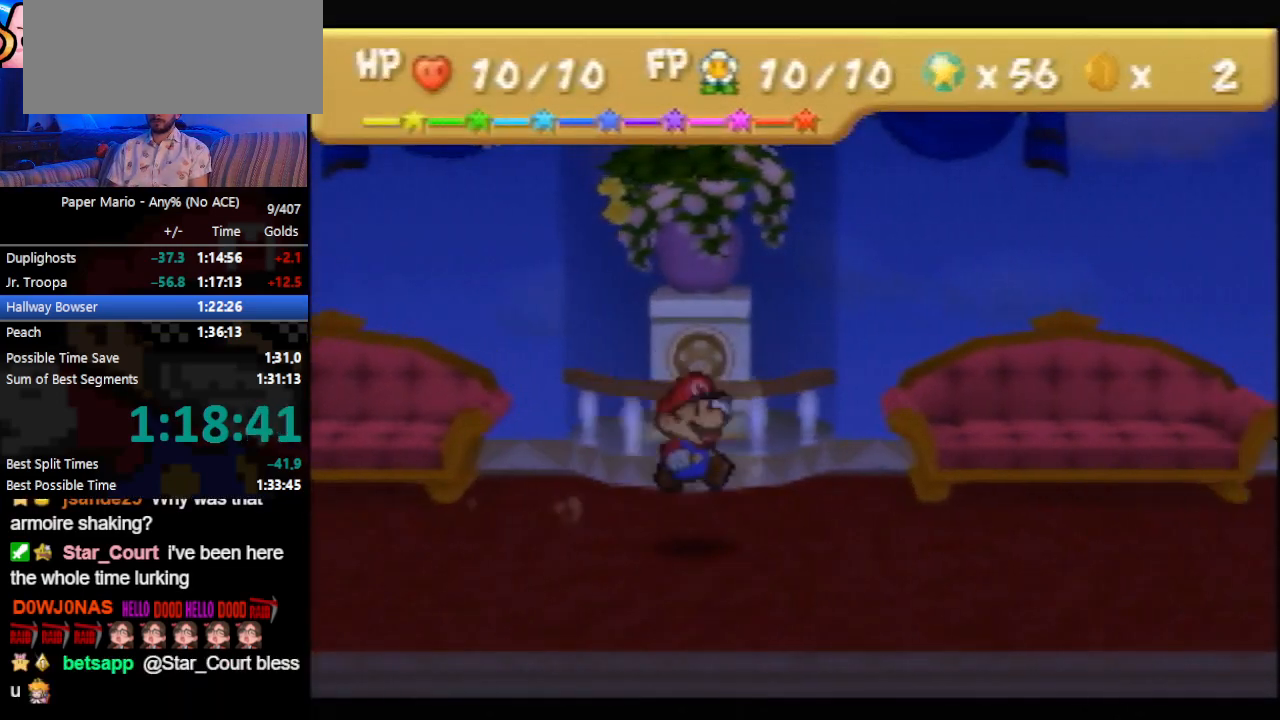
{"buttons": [], "left_stick": "right", "events": [[33, "Z", "down"], [100, "Z", "up"], [167, "Z", "down"], [233, "Z", "up"], [267, "C_UP", "down"], [300, "C_UP", "up"]]}
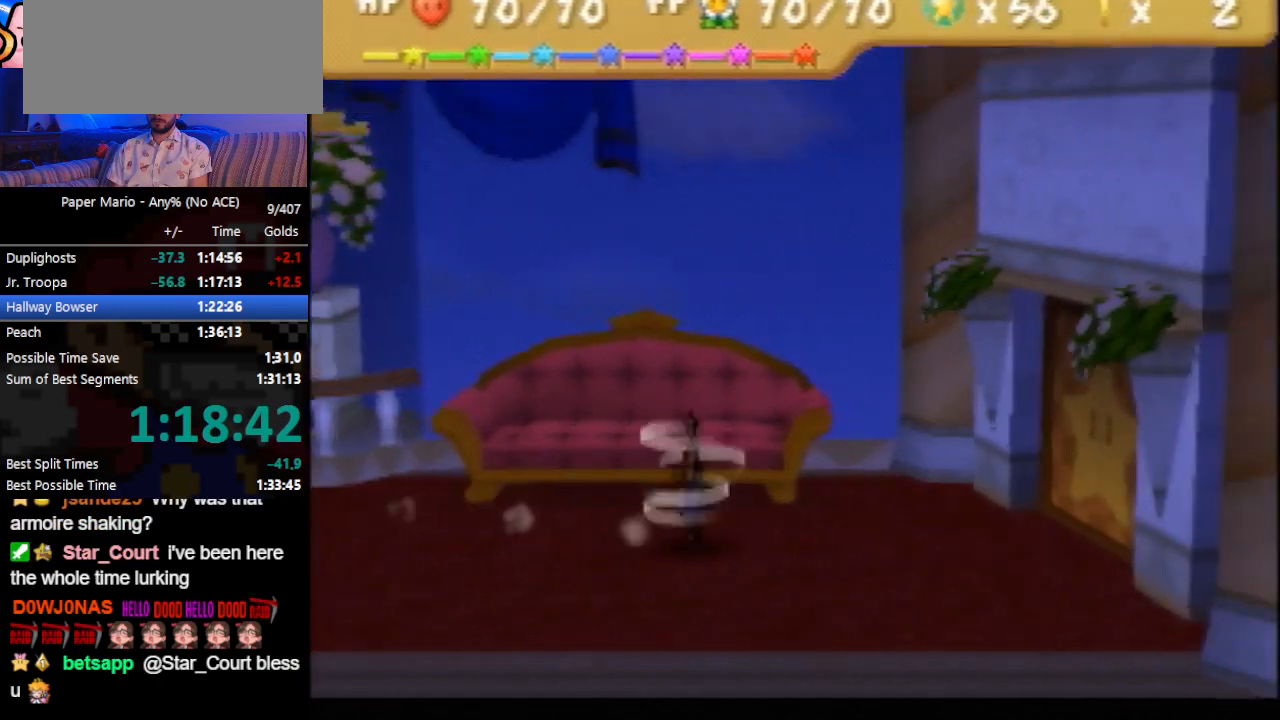
{"buttons": ["A"], "left_stick": "right", "events": [[67, "A", "down"], [133, "A", "up"], [467, "A", "down"]]}
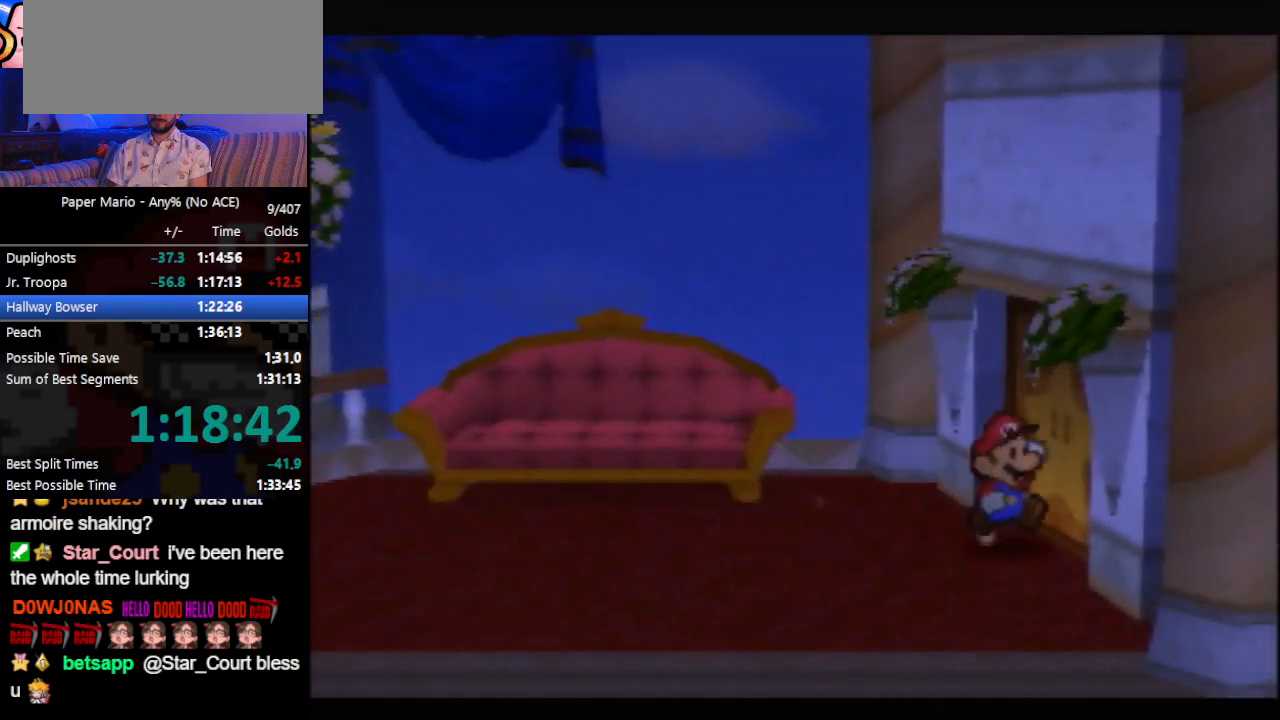
{"buttons": [], "left_stick": "center", "events": [[33, "A", "up"], [67, "A", "down"], [133, "A", "up"], [333, "left_stick", "center"]]}
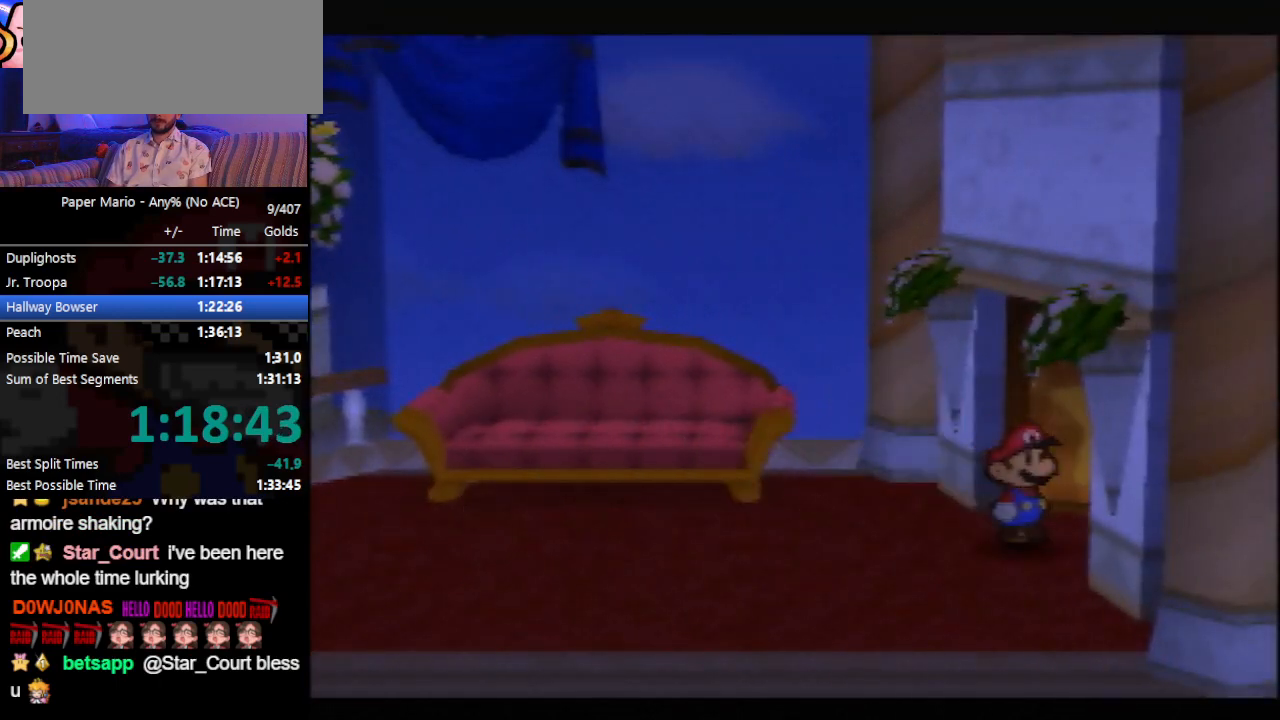
{"buttons": ["B"], "left_stick": "center", "events": [[333, "B", "down"]]}
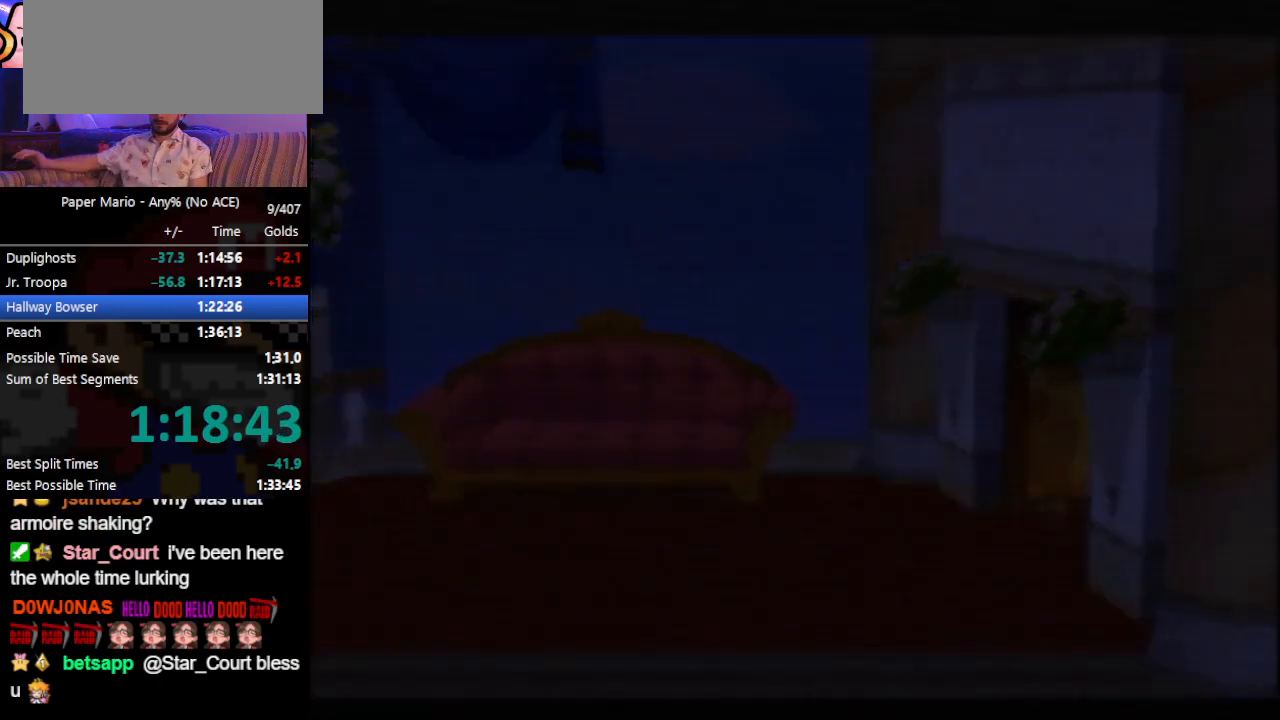
{"buttons": ["B"], "left_stick": "center", "events": []}
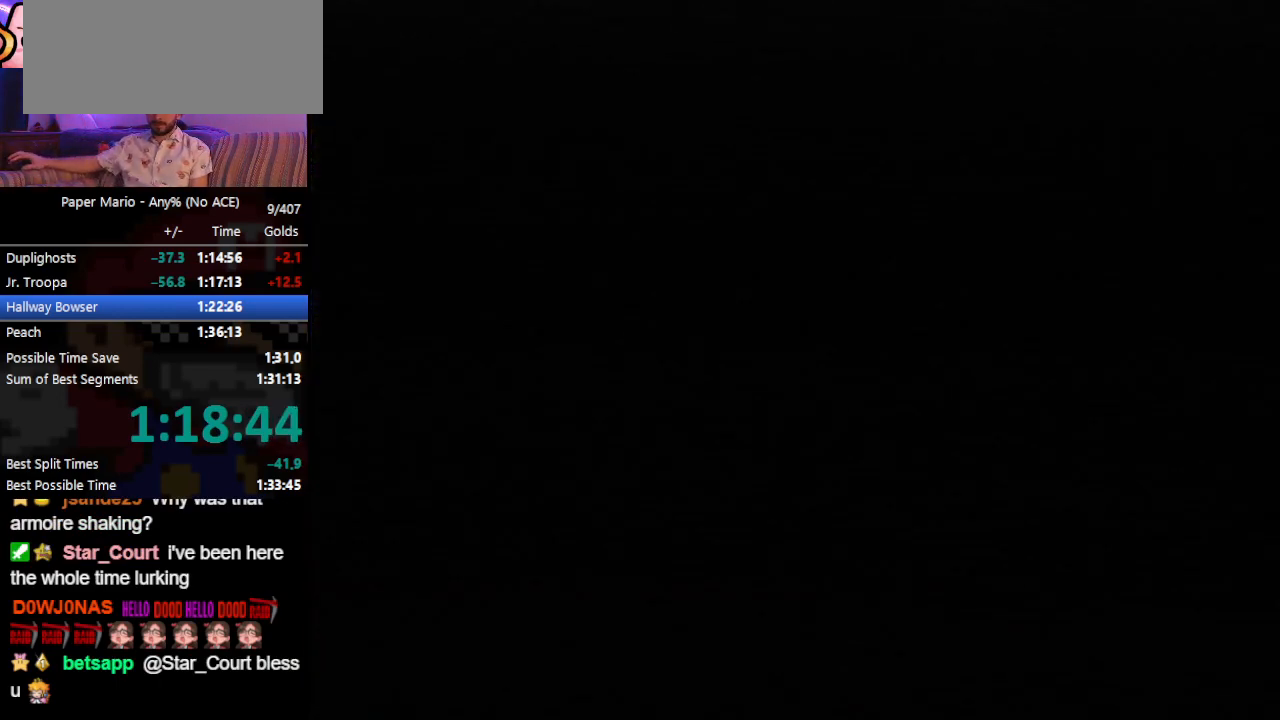
{"buttons": ["B"], "left_stick": "center", "events": []}
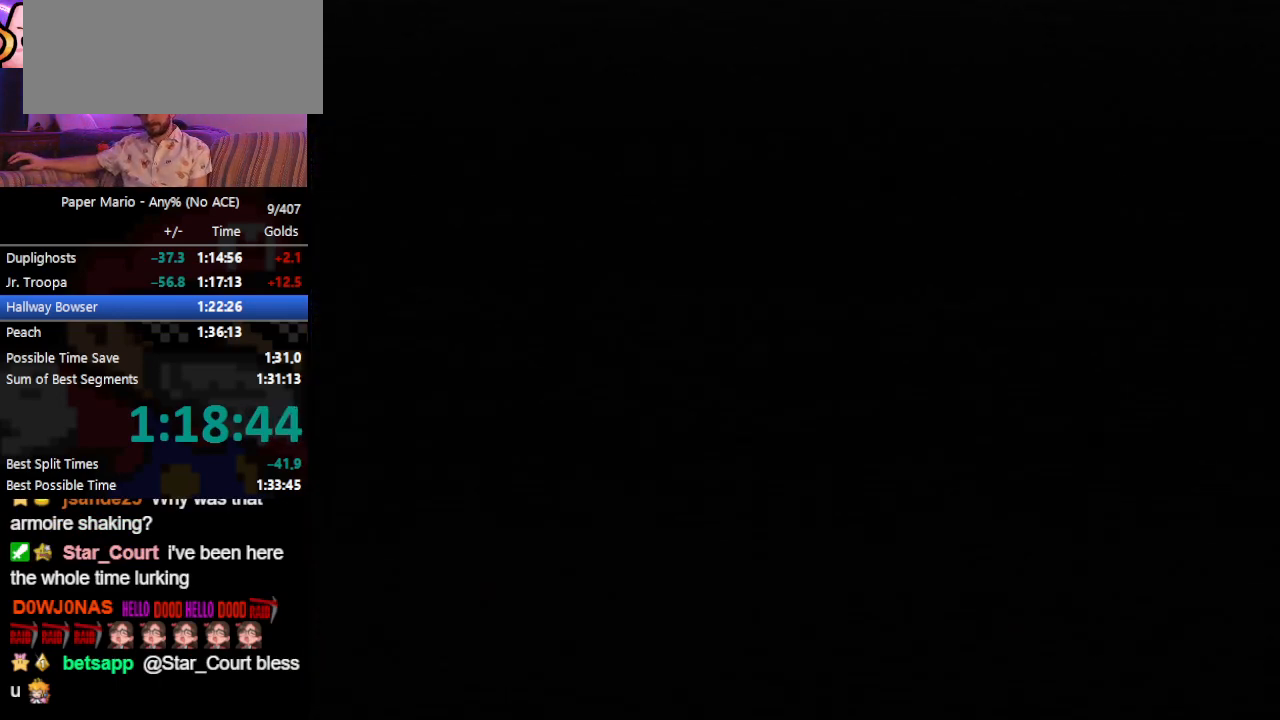
{"buttons": ["B"], "left_stick": "center", "events": []}
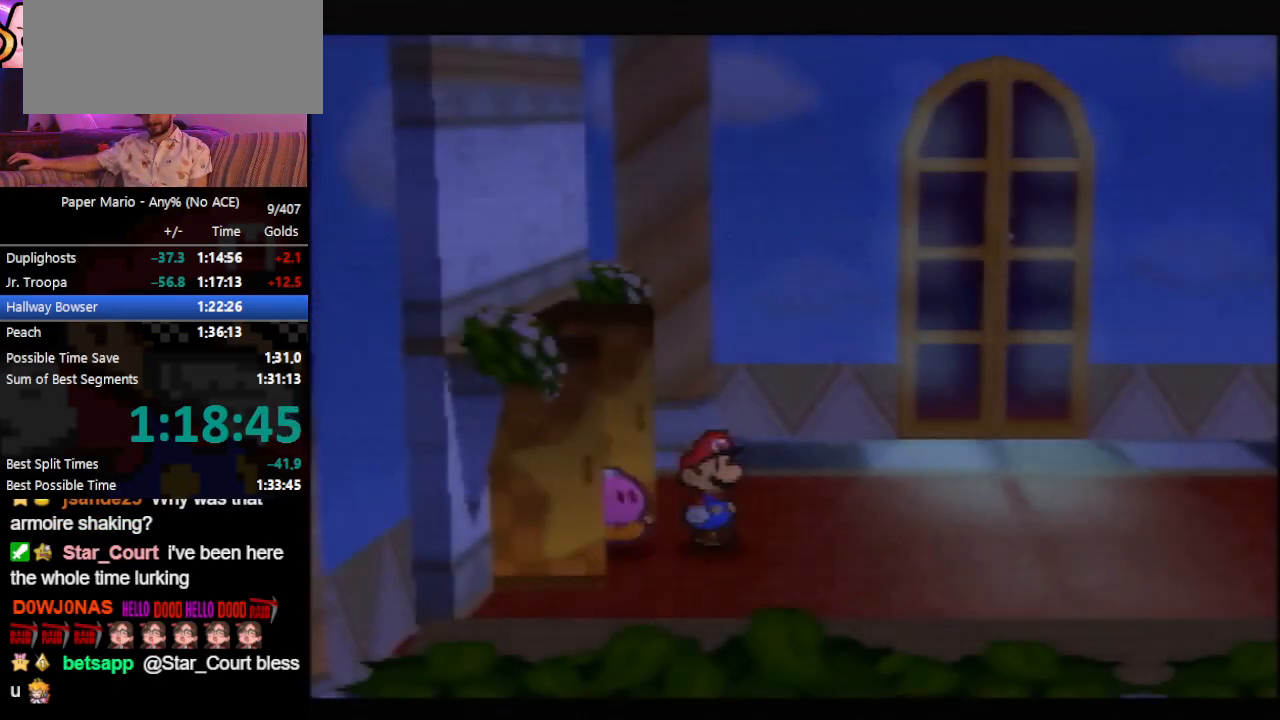
{"buttons": ["B"], "left_stick": "center", "events": []}
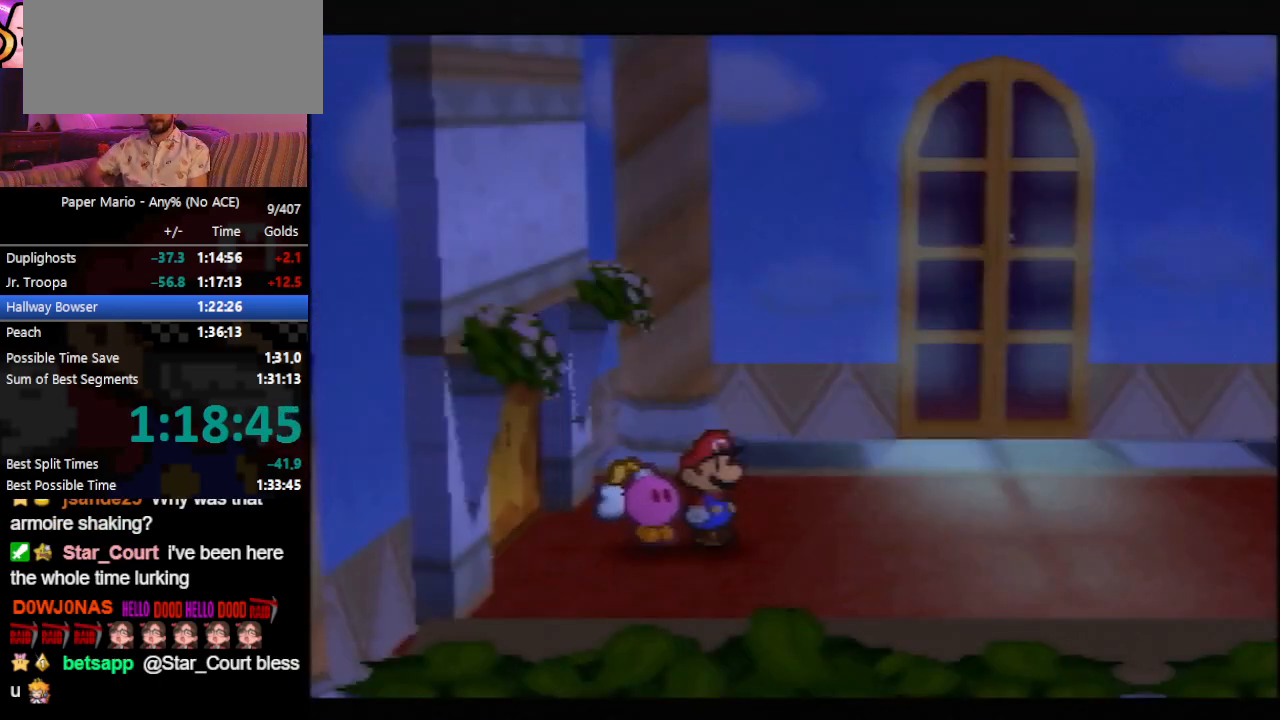
{"buttons": ["B"], "left_stick": "center", "events": []}
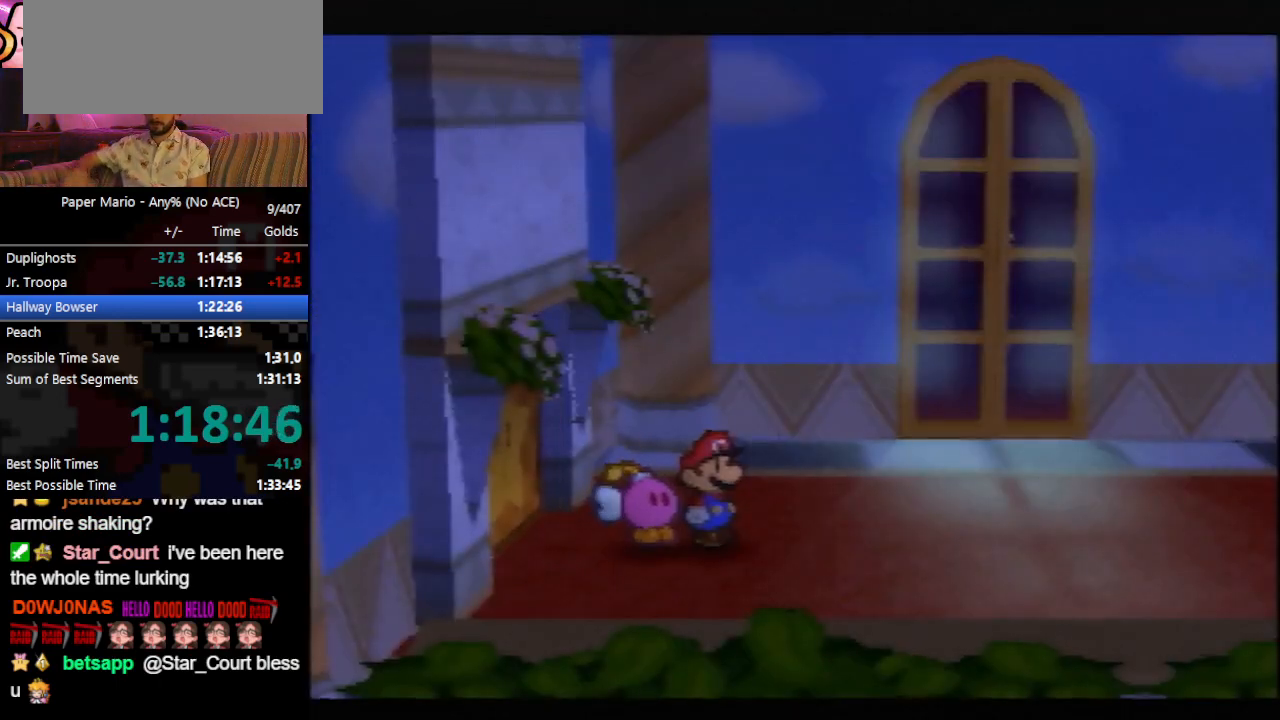
{"buttons": ["B"], "left_stick": "center", "events": []}
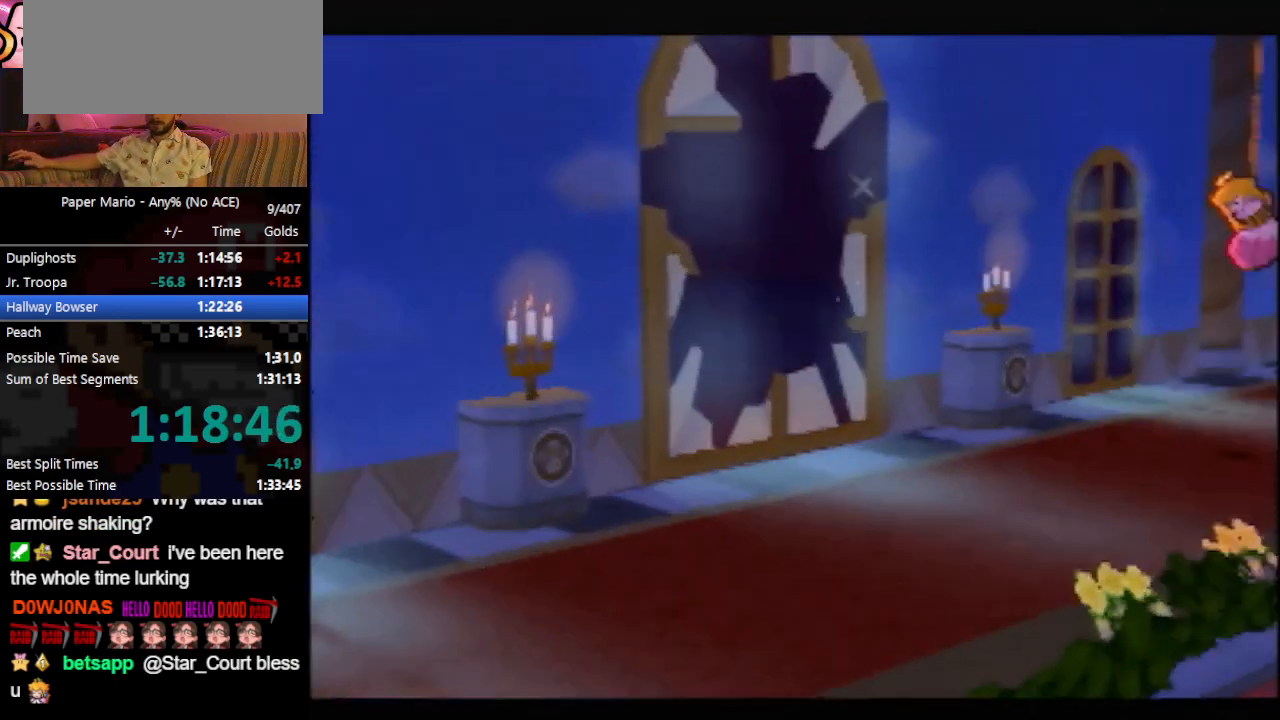
{"buttons": ["B"], "left_stick": "center", "events": []}
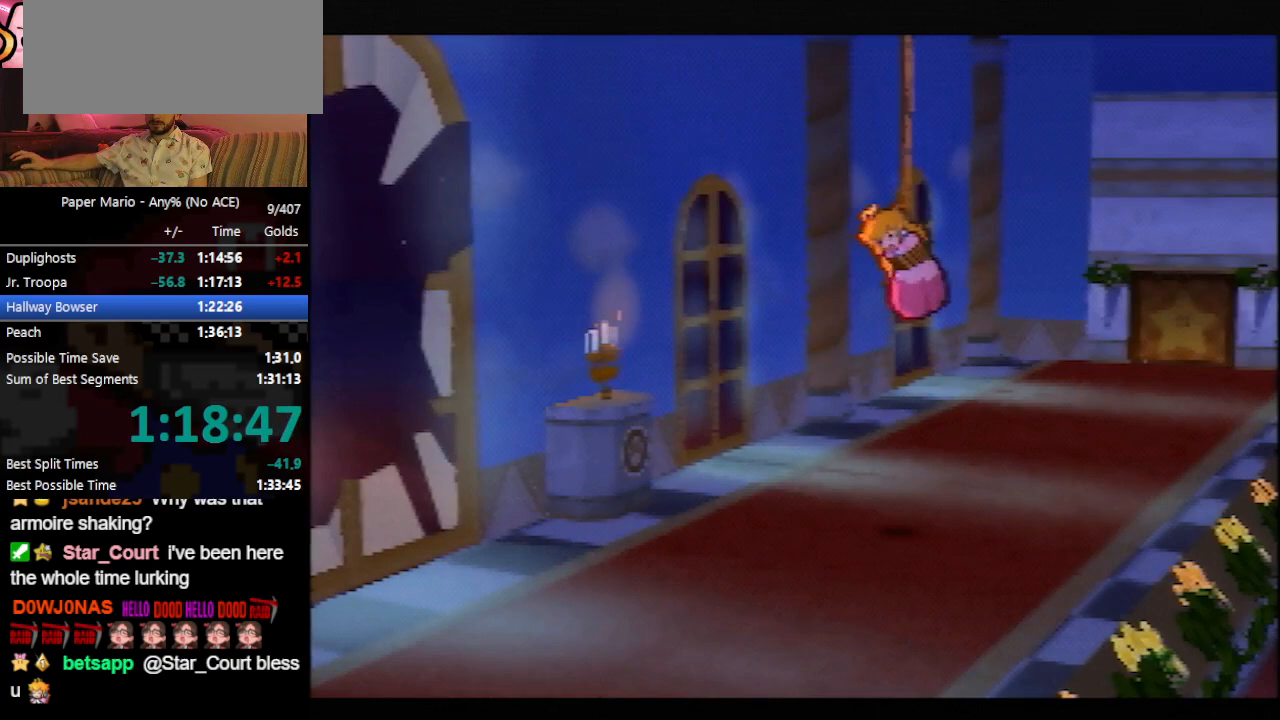
{"buttons": ["B"], "left_stick": "center", "events": []}
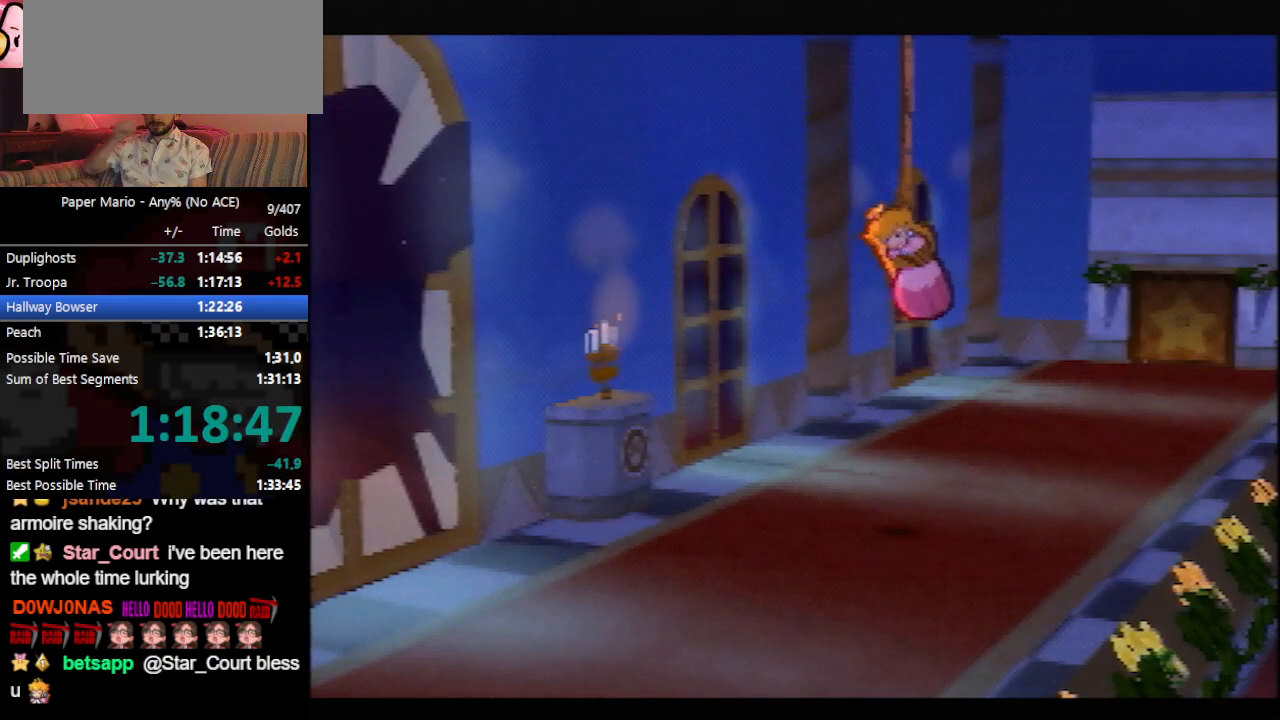
{"buttons": ["B"], "left_stick": "center", "events": []}
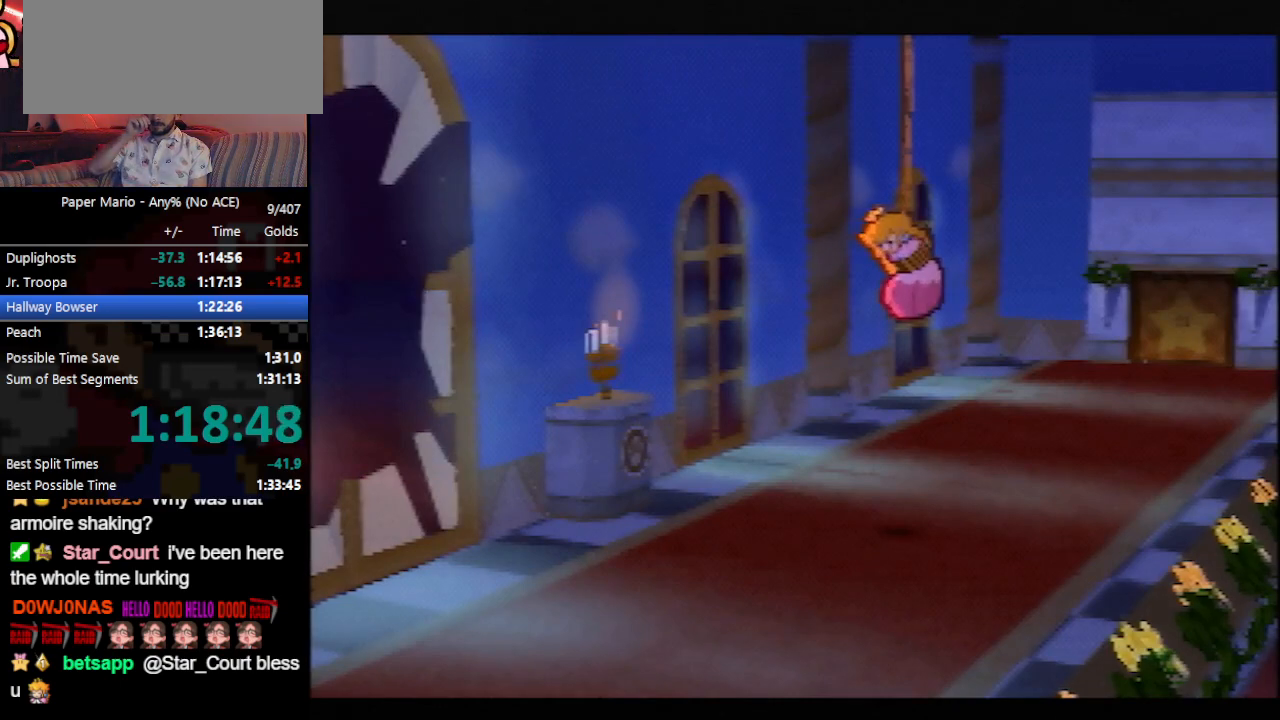
{"buttons": ["B"], "left_stick": "center", "events": []}
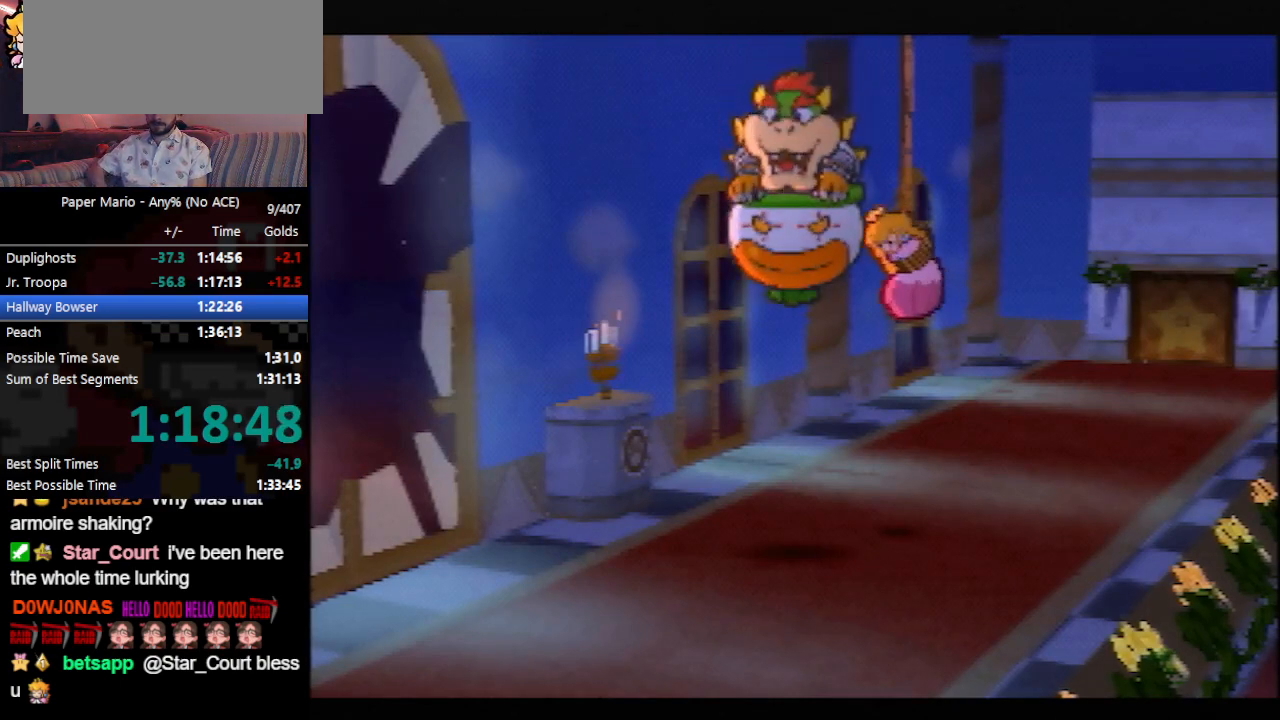
{"buttons": ["B"], "left_stick": "center", "events": []}